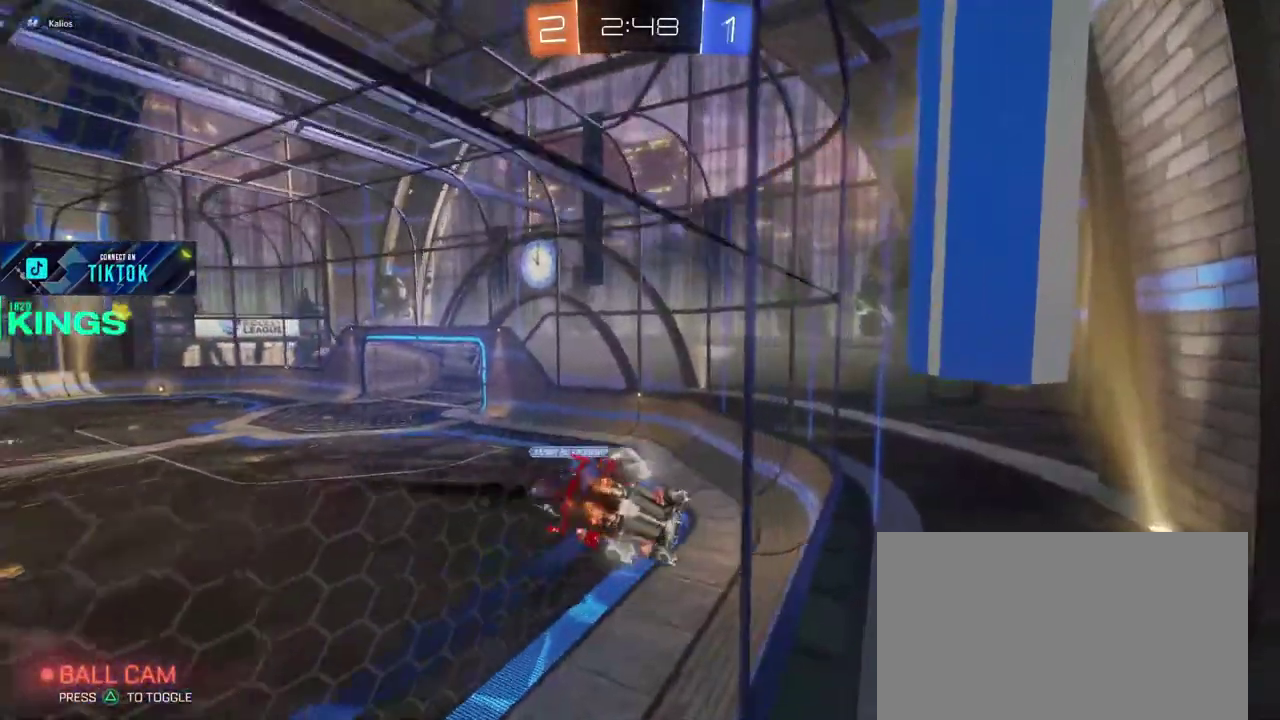
Gameplay with a controller (PlayStation layout); each line is a JSON object with the inputs held at the frame after it. "events" lists button and stick changes between this image and that frame as [ms after this image, input, new state], when the widget could be followed in between. This document gives stick clicks only as held states, not as events.
{"buttons": ["R2"], "left_stick": "center", "right_stick": "center", "events": [[67, "left_stick", "up-left"], [150, "left_stick", "center"]]}
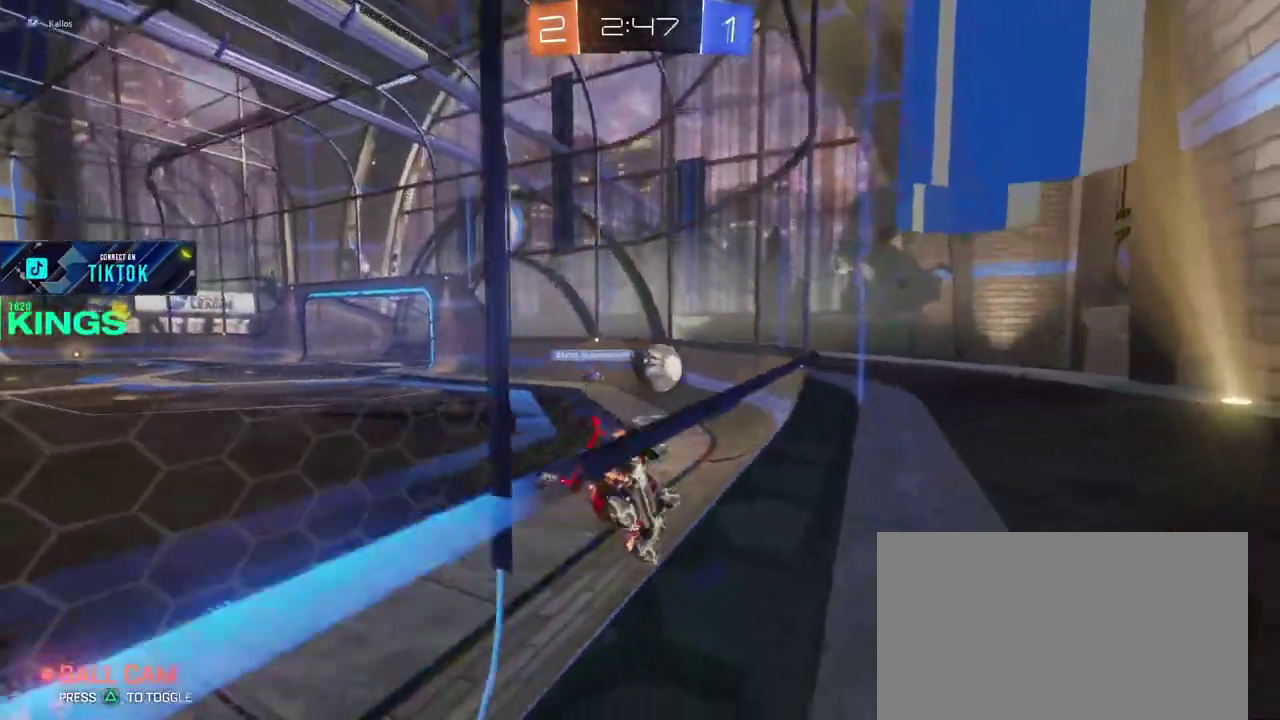
{"buttons": ["R2"], "left_stick": "right", "right_stick": "center", "events": [[233, "left_stick", "right"]]}
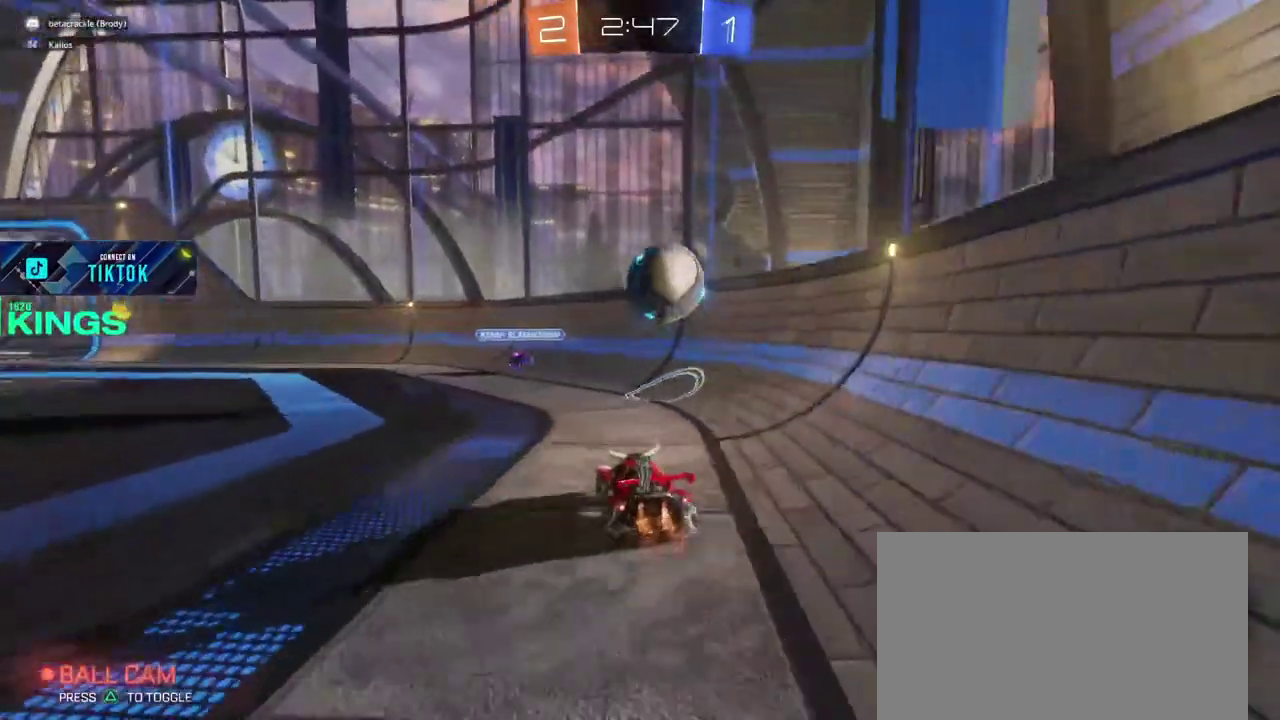
{"buttons": ["CROSS", "L2", "R2"], "left_stick": "down-left", "right_stick": "center", "events": [[33, "R2", "up"], [50, "L2", "down"], [267, "CROSS", "down"], [267, "R2", "down"], [383, "left_stick", "down"], [450, "left_stick", "down-left"]]}
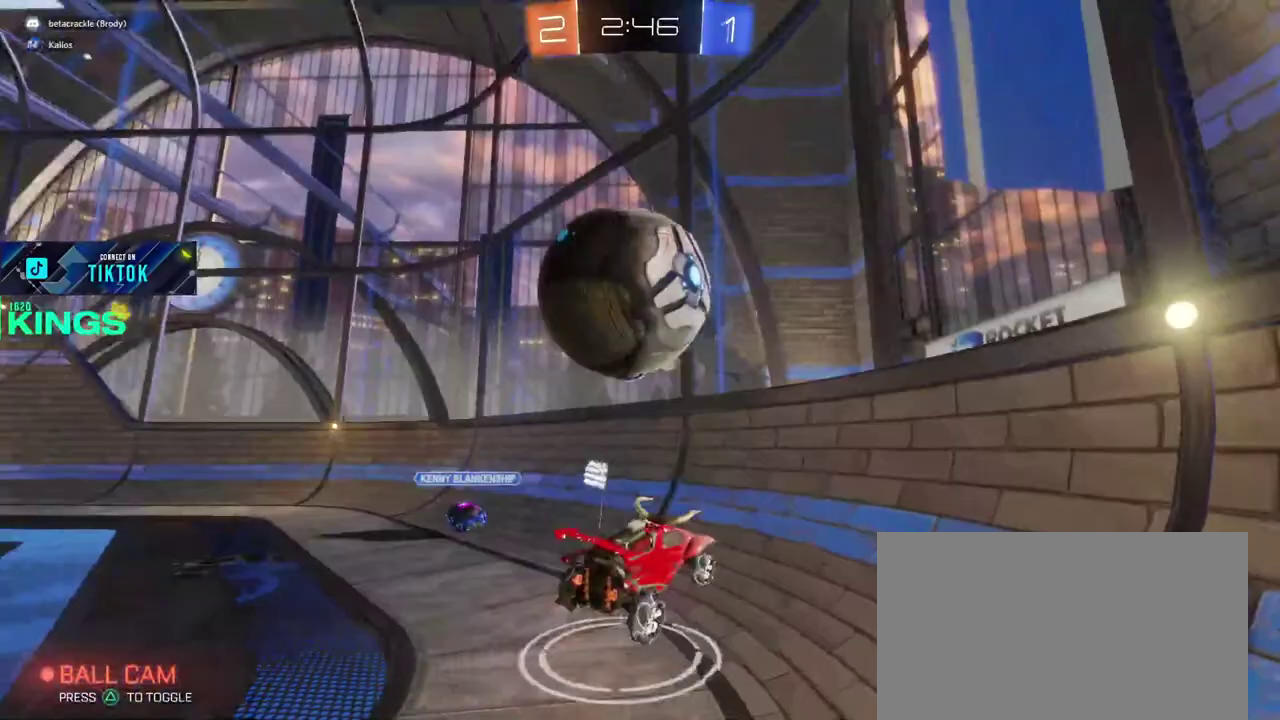
{"buttons": ["L2", "R2"], "left_stick": "left", "right_stick": "center", "events": [[83, "left_stick", "up-right"], [150, "left_stick", "left"], [183, "CROSS", "up"]]}
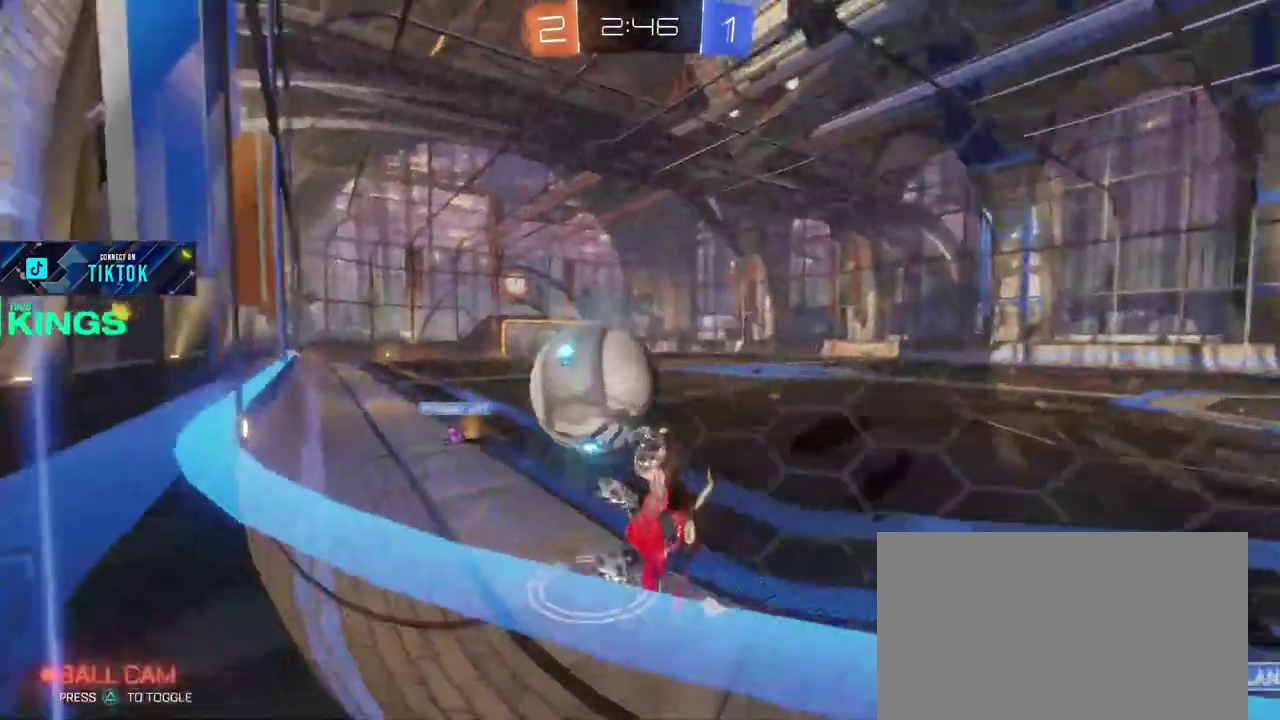
{"buttons": ["R2"], "left_stick": "center", "right_stick": "center", "events": [[250, "L2", "up"], [450, "left_stick", "center"]]}
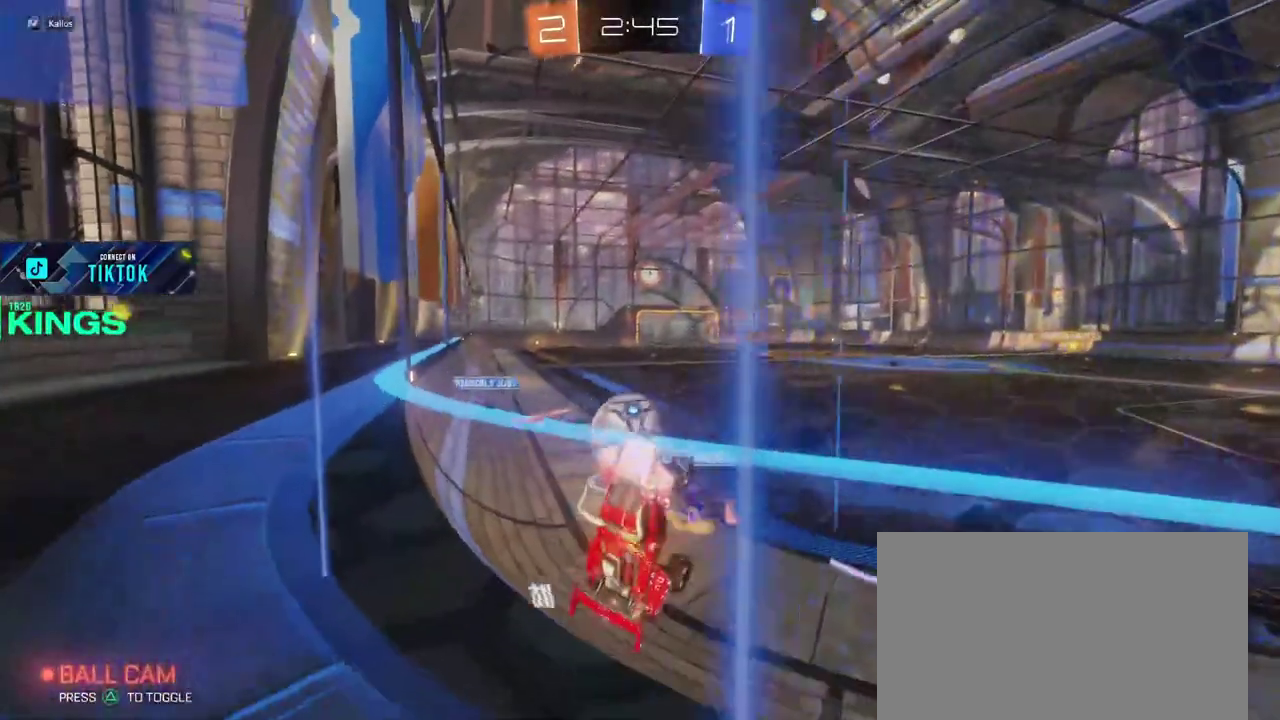
{"buttons": ["R2"], "left_stick": "center", "right_stick": "center", "events": []}
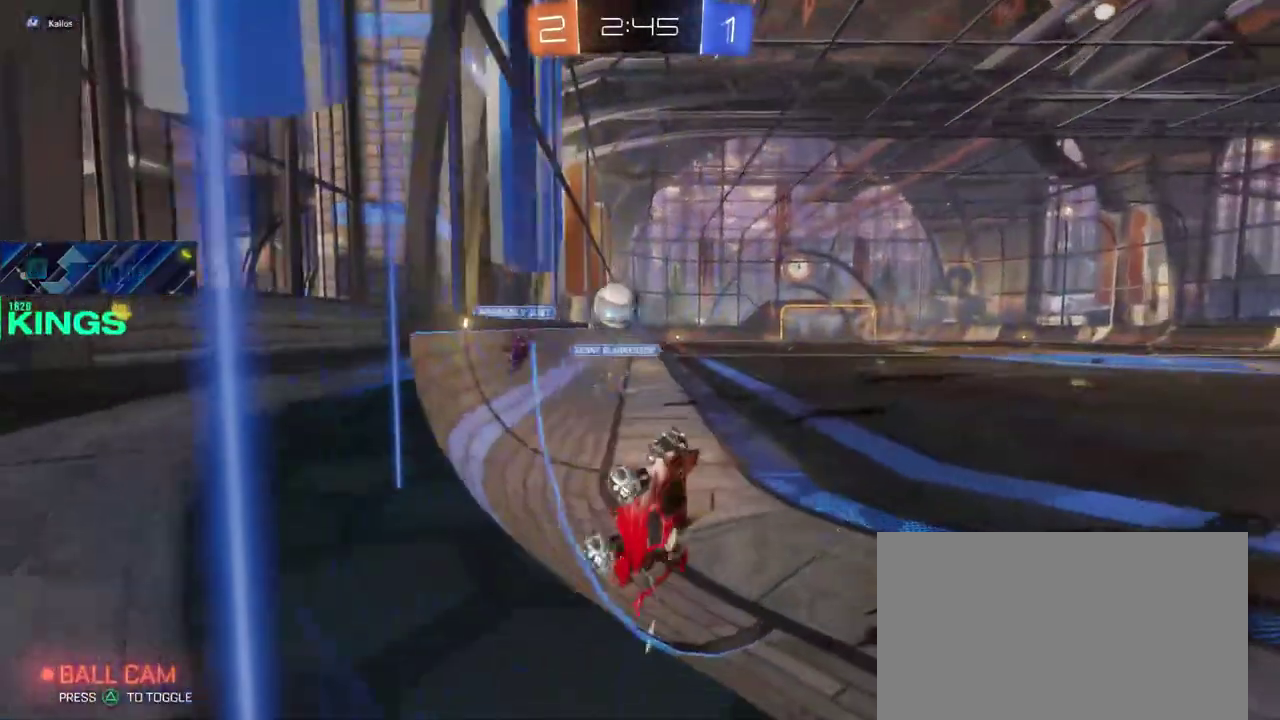
{"buttons": ["R2"], "left_stick": "up-right", "right_stick": "center", "events": [[83, "left_stick", "up-left"], [317, "left_stick", "up"], [383, "left_stick", "down-left"], [450, "left_stick", "up-right"]]}
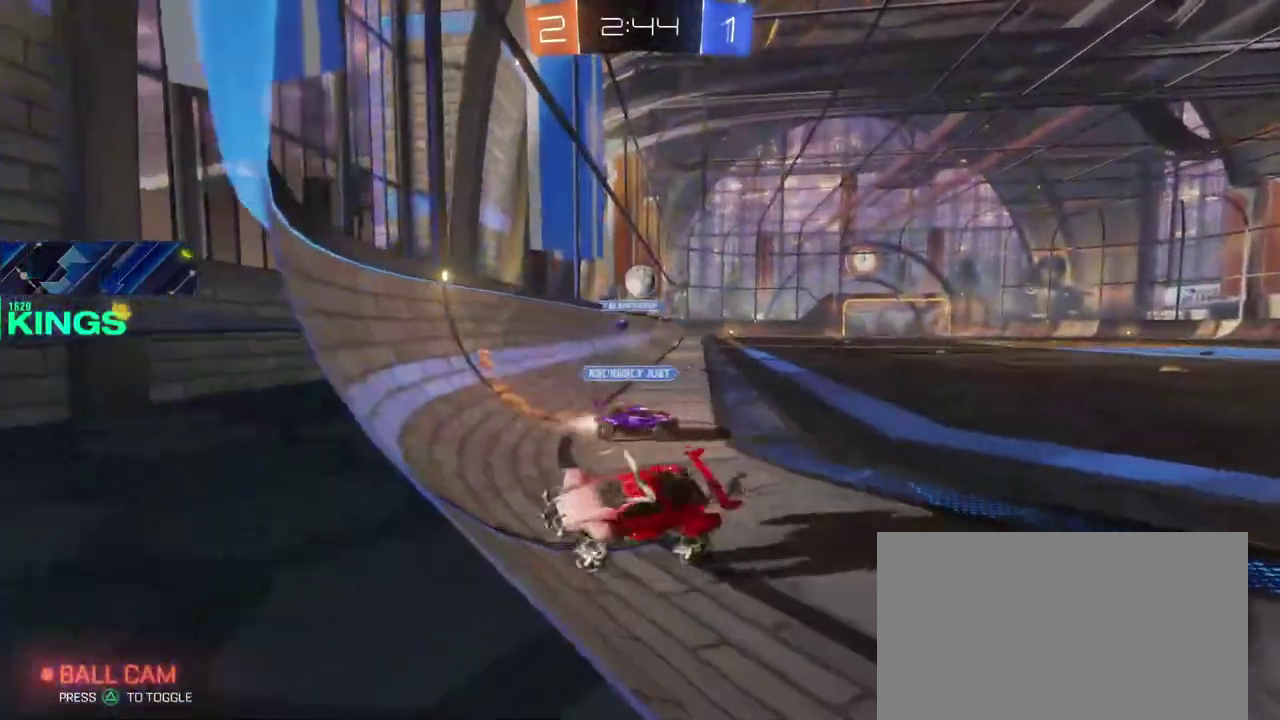
{"buttons": ["CIRCLE", "R2"], "left_stick": "up-right", "right_stick": "center", "events": [[200, "CIRCLE", "down"]]}
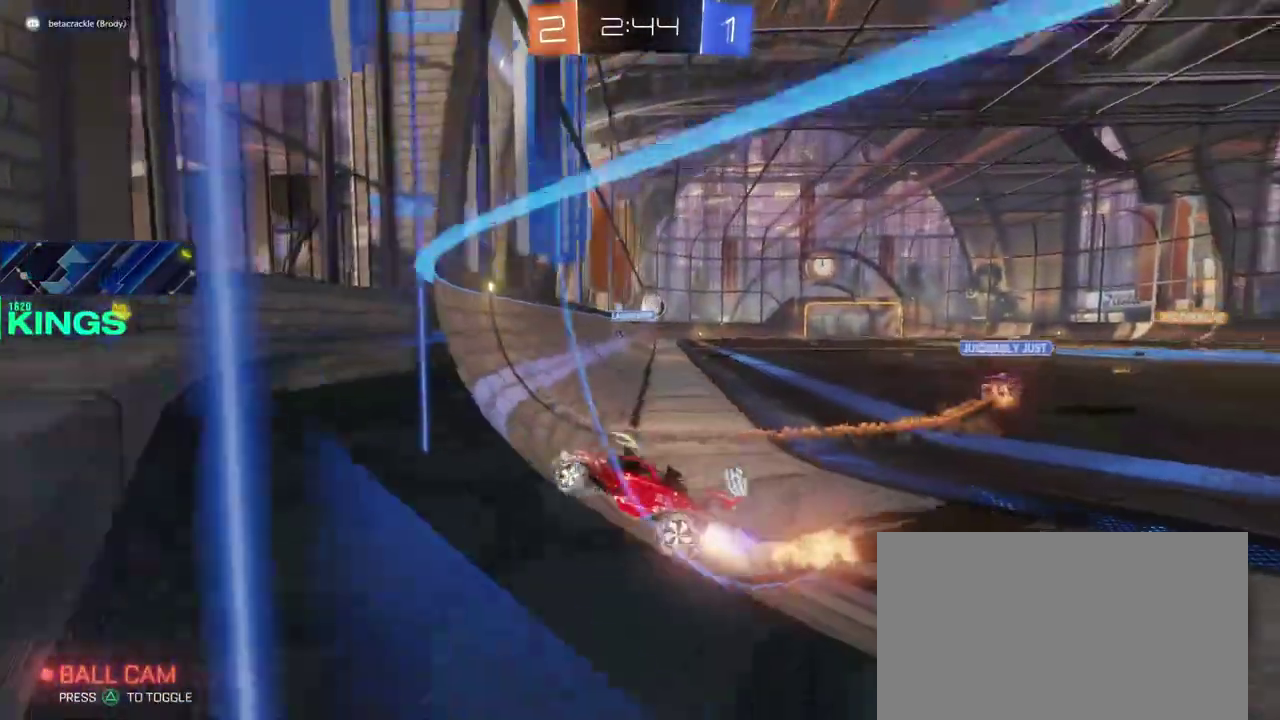
{"buttons": ["CIRCLE", "R2"], "left_stick": "up-right", "right_stick": "center", "events": []}
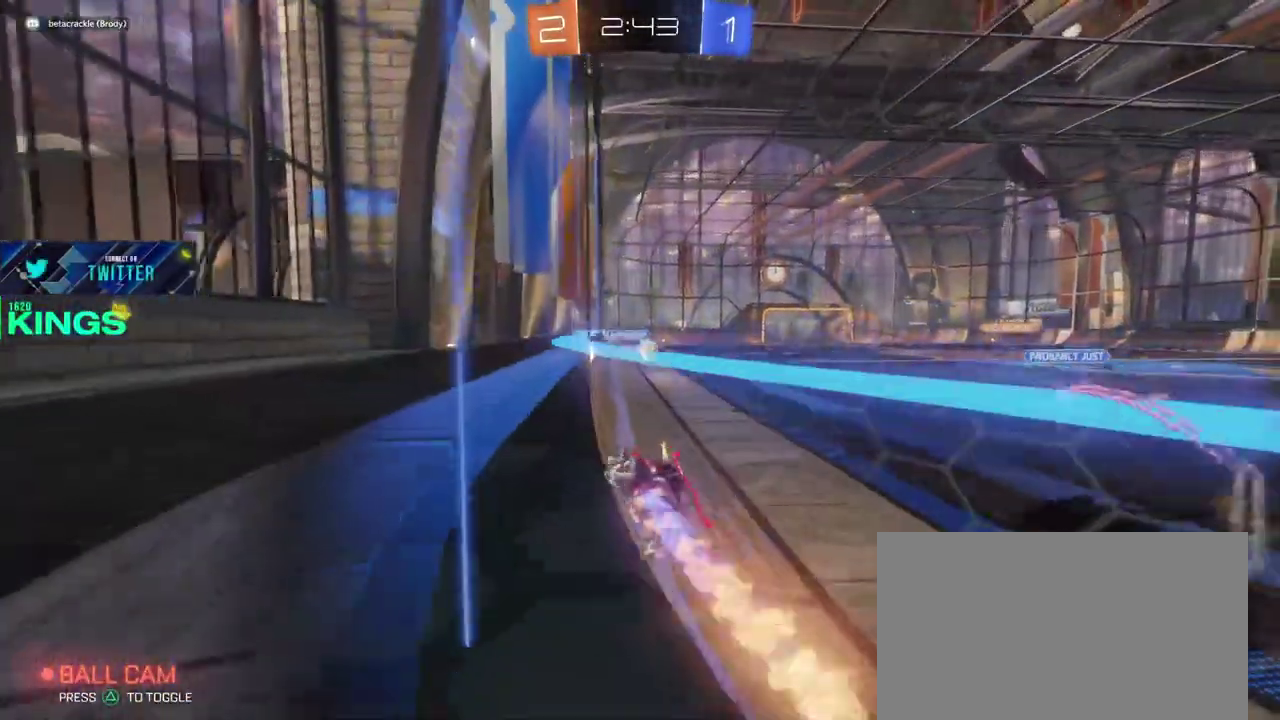
{"buttons": ["R2"], "left_stick": "up-left", "right_stick": "center", "events": [[83, "CIRCLE", "up"], [217, "left_stick", "up"], [333, "left_stick", "up-left"], [383, "left_stick", "up"], [400, "CROSS", "down"], [433, "left_stick", "down-right"], [450, "CROSS", "up"], [500, "left_stick", "up-left"]]}
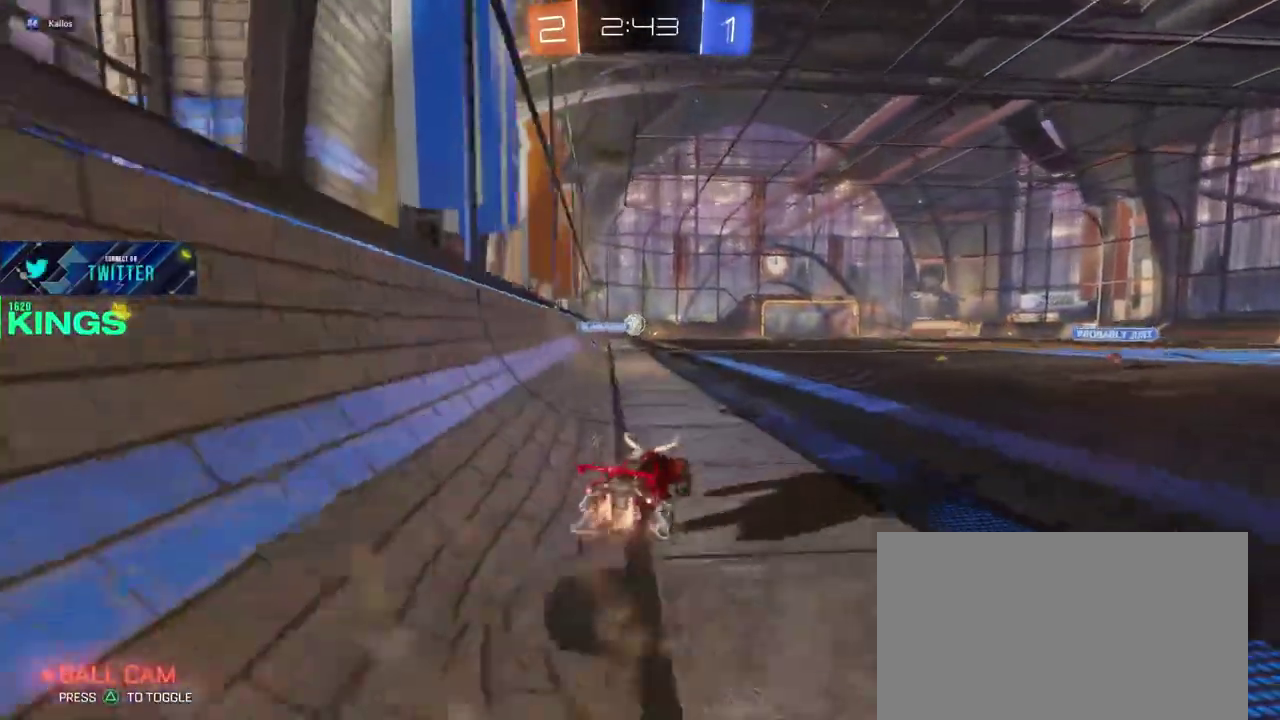
{"buttons": ["R2"], "left_stick": "center", "right_stick": "center", "events": [[33, "CROSS", "down"], [83, "left_stick", "down-right"], [100, "CROSS", "up"], [350, "left_stick", "center"]]}
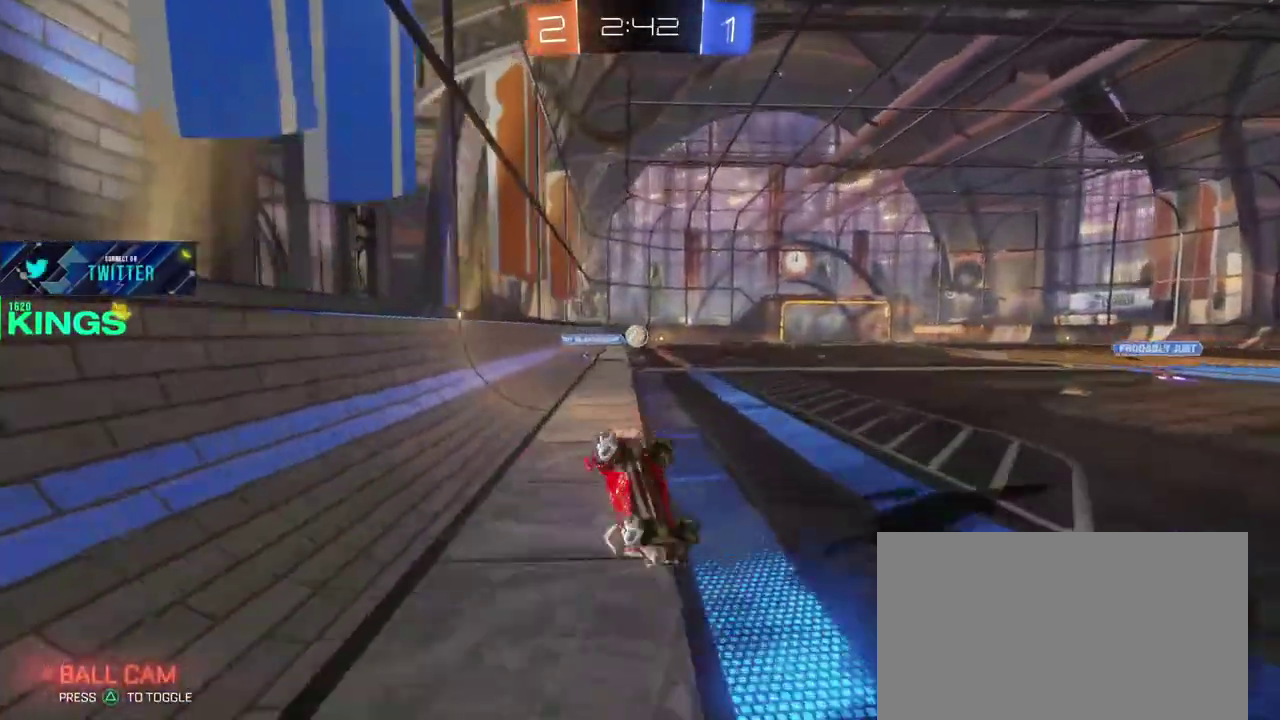
{"buttons": [], "left_stick": "center", "right_stick": "center", "events": [[200, "R2", "up"]]}
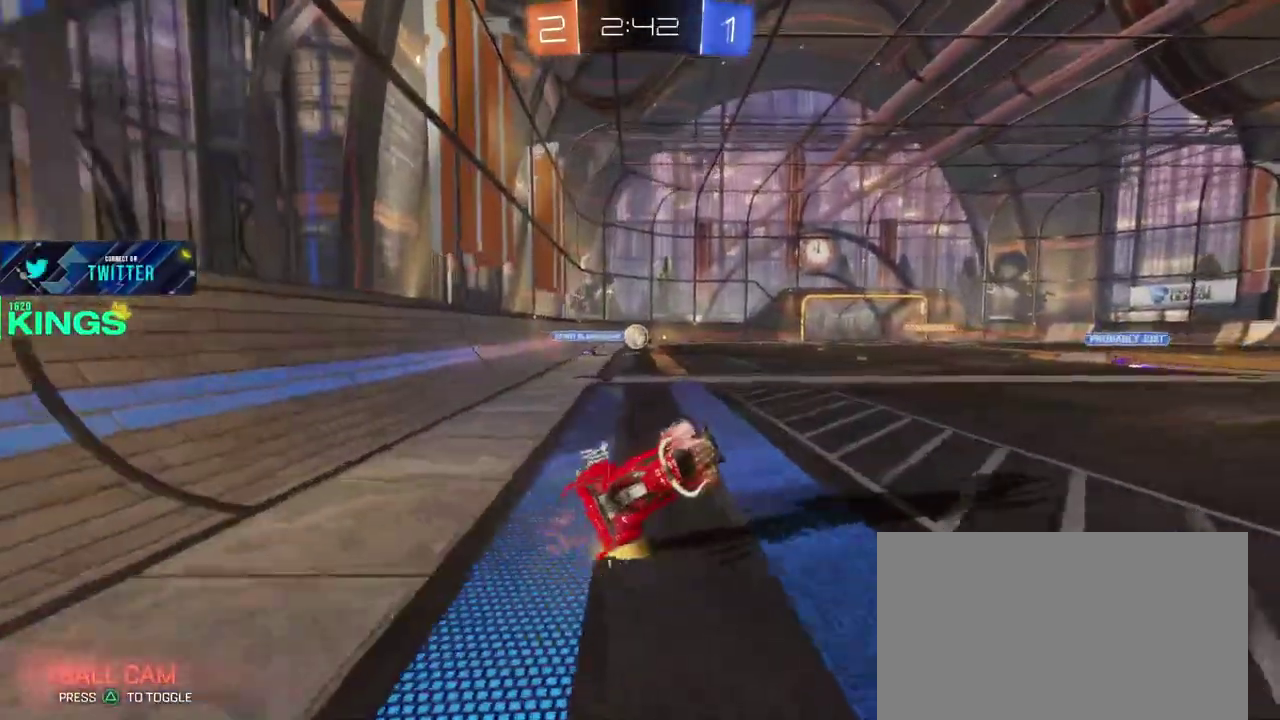
{"buttons": ["R2"], "left_stick": "center", "right_stick": "center", "events": [[100, "R2", "down"]]}
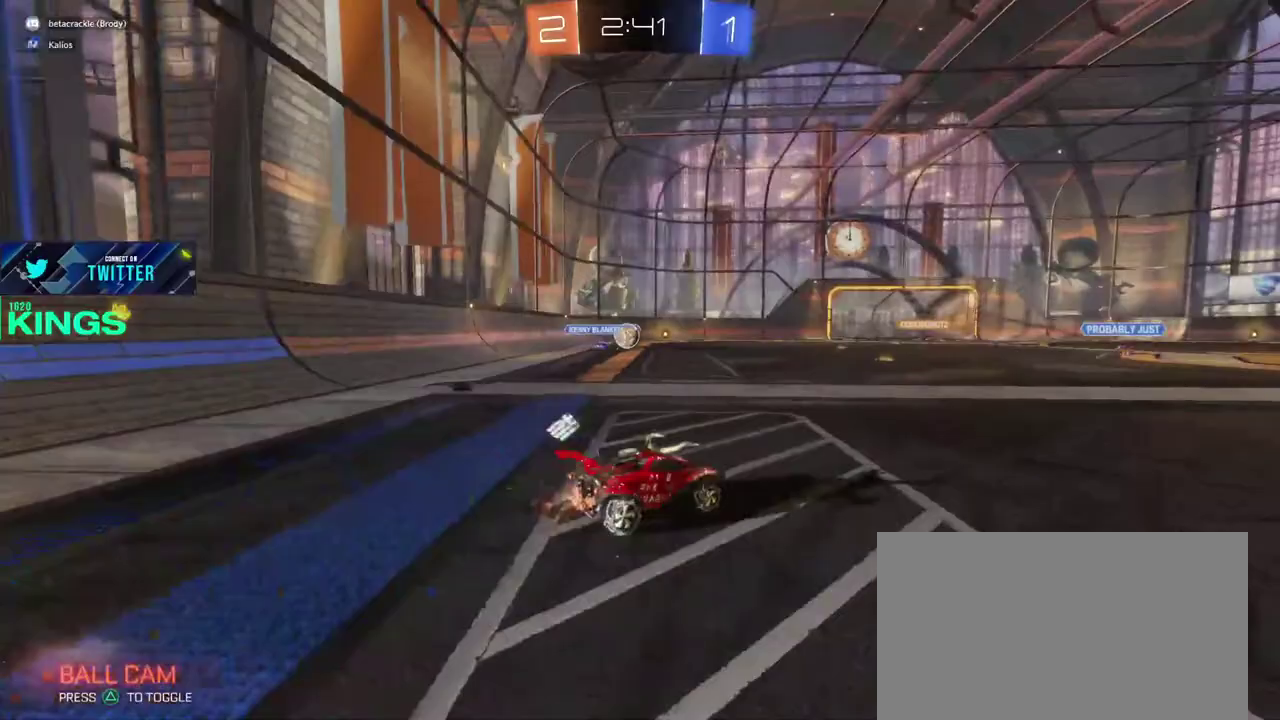
{"buttons": ["R2"], "left_stick": "center", "right_stick": "center", "events": [[283, "left_stick", "right"], [450, "left_stick", "center"]]}
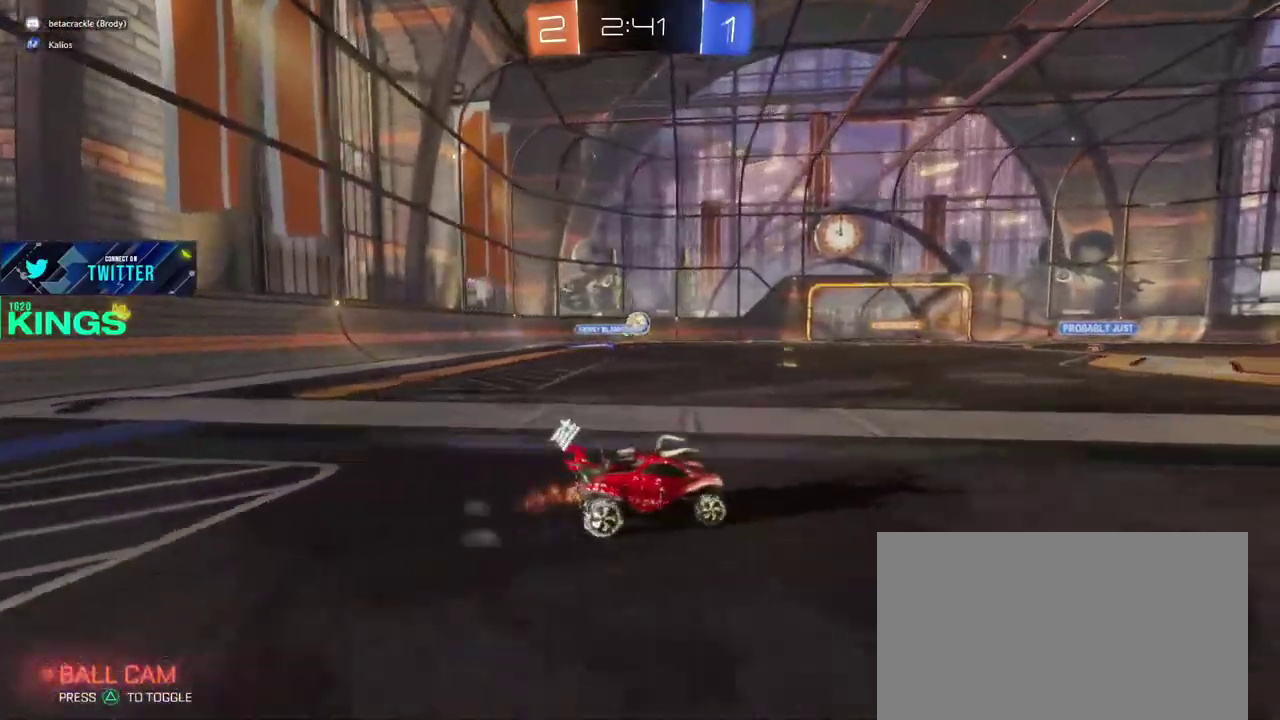
{"buttons": ["R2"], "left_stick": "center", "right_stick": "center", "events": [[17, "left_stick", "left"], [250, "left_stick", "center"]]}
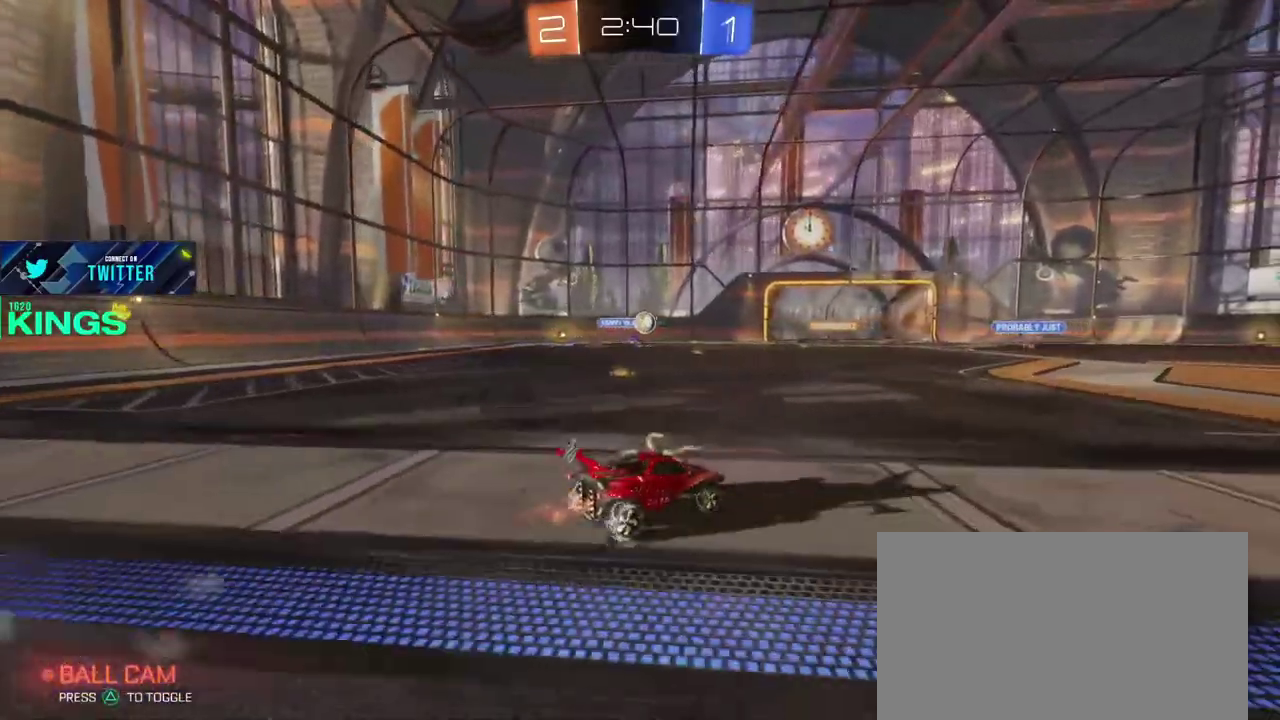
{"buttons": ["R2"], "left_stick": "center", "right_stick": "center", "events": []}
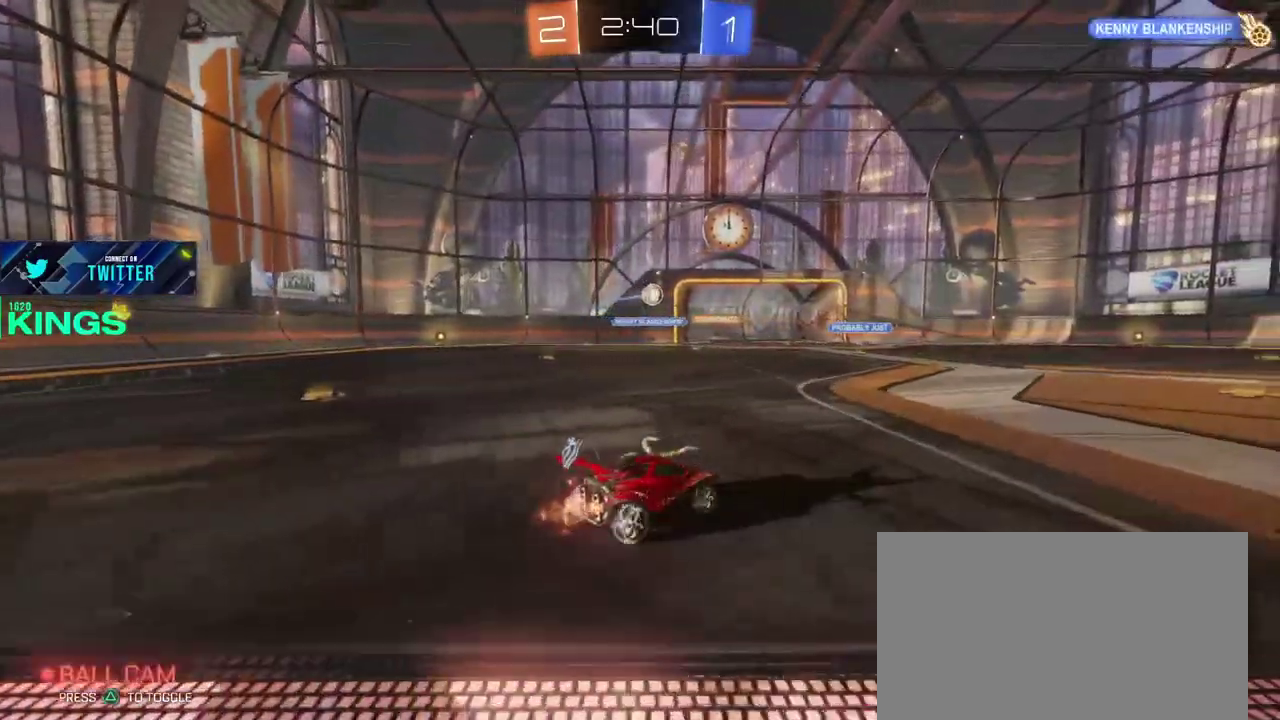
{"buttons": ["R2"], "left_stick": "center", "right_stick": "center", "events": []}
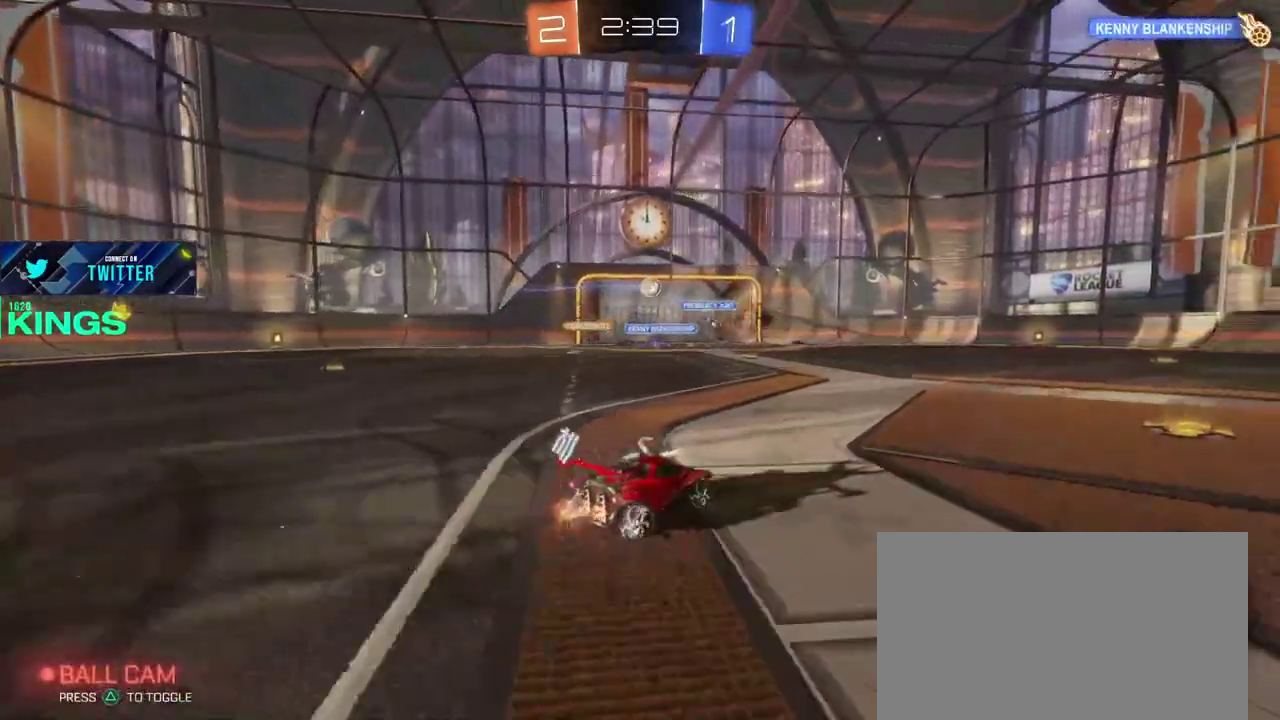
{"buttons": ["R2"], "left_stick": "center", "right_stick": "center", "events": [[267, "left_stick", "left"], [367, "left_stick", "center"]]}
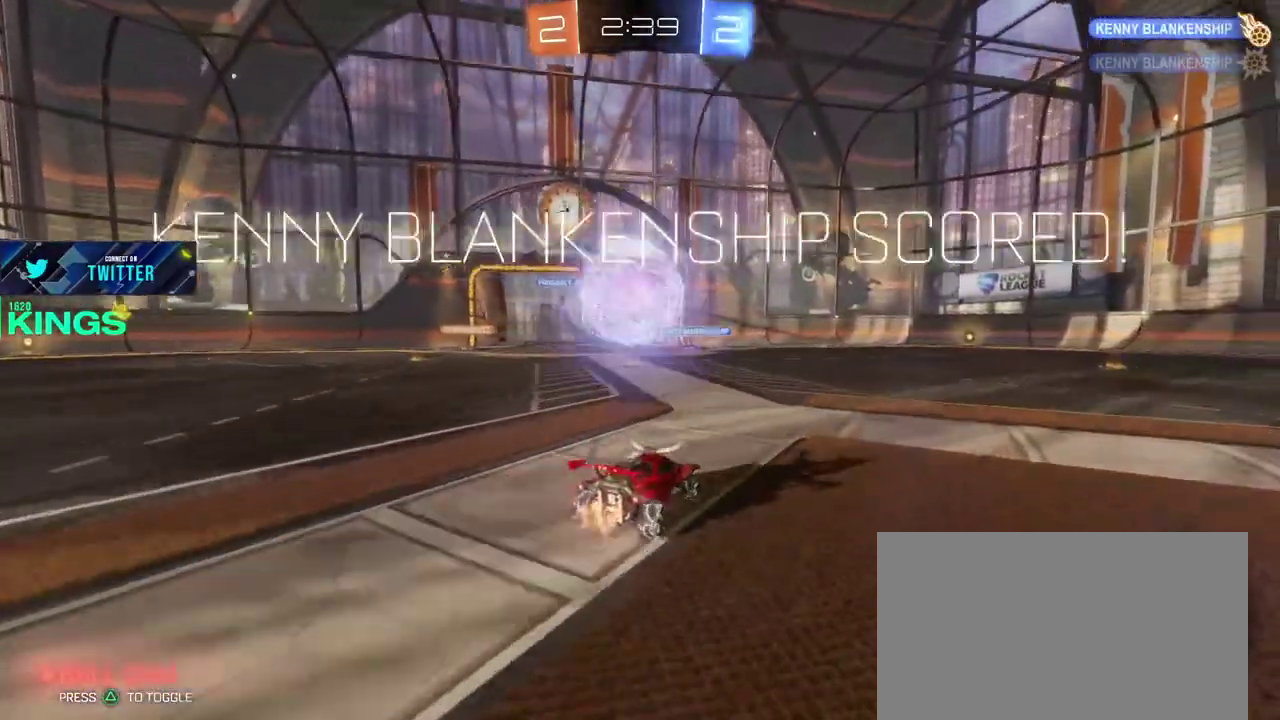
{"buttons": ["R2"], "left_stick": "center", "right_stick": "center", "events": [[83, "left_stick", "left"], [267, "left_stick", "center"]]}
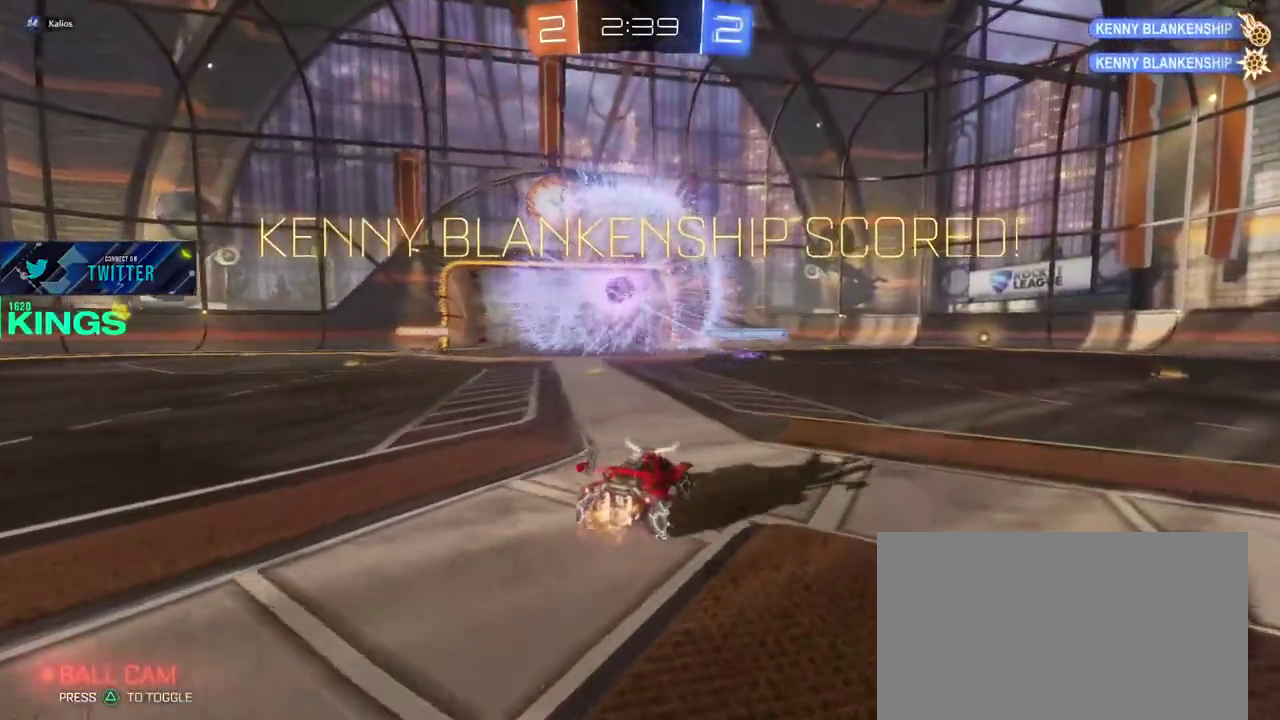
{"buttons": ["R2"], "left_stick": "left", "right_stick": "center", "events": [[200, "left_stick", "left"], [367, "left_stick", "center"], [483, "left_stick", "left"]]}
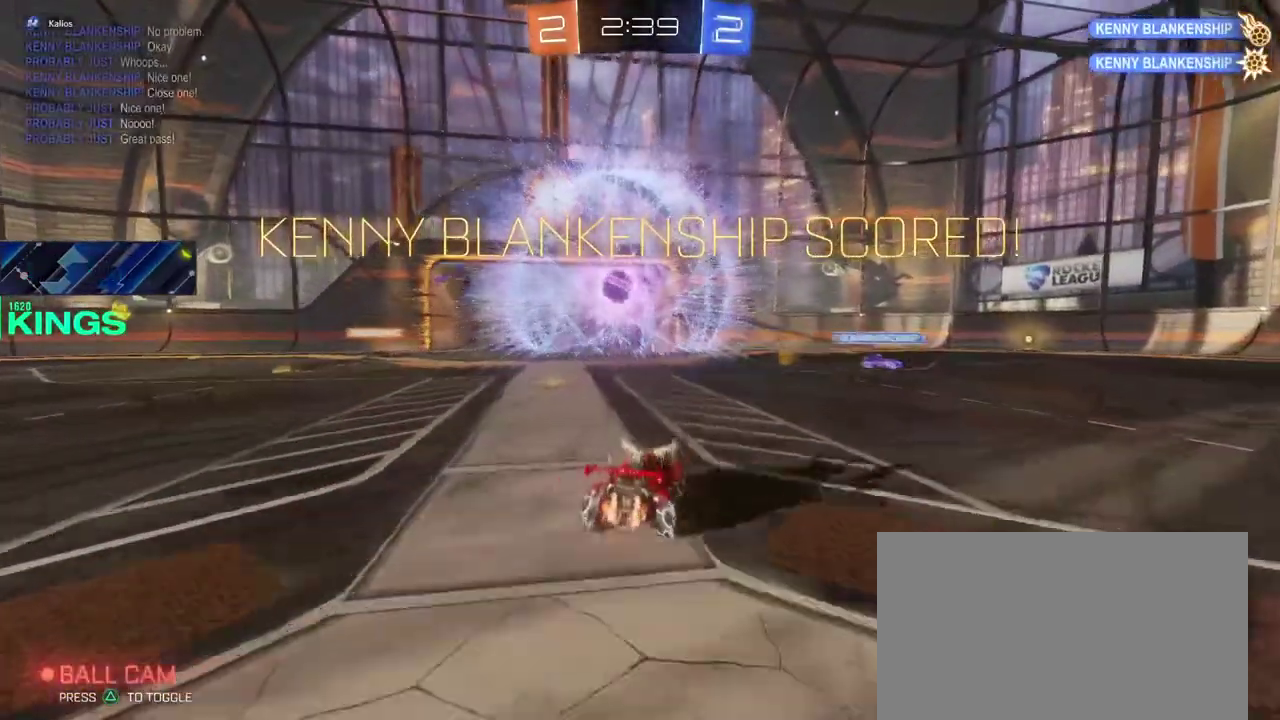
{"buttons": ["R2"], "left_stick": "center", "right_stick": "center", "events": [[133, "left_stick", "center"], [367, "left_stick", "left"], [483, "left_stick", "center"]]}
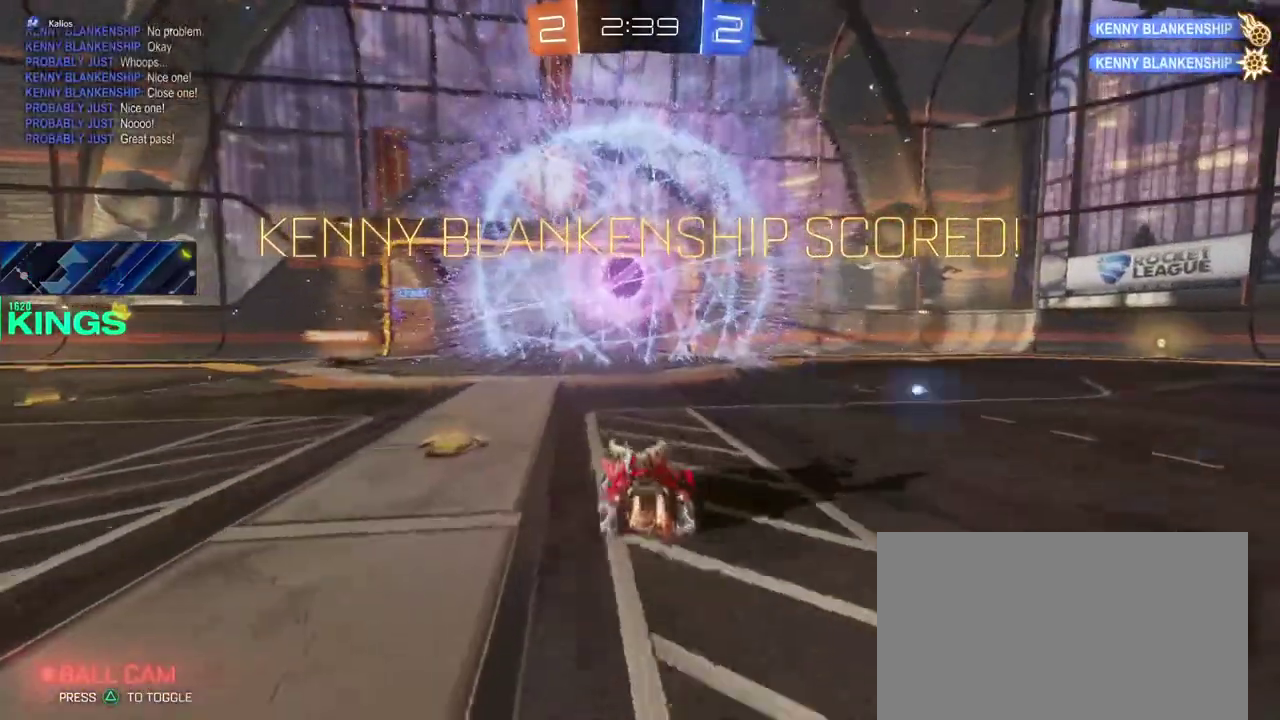
{"buttons": ["R2"], "left_stick": "center", "right_stick": "center", "events": [[250, "left_stick", "left"], [417, "left_stick", "center"]]}
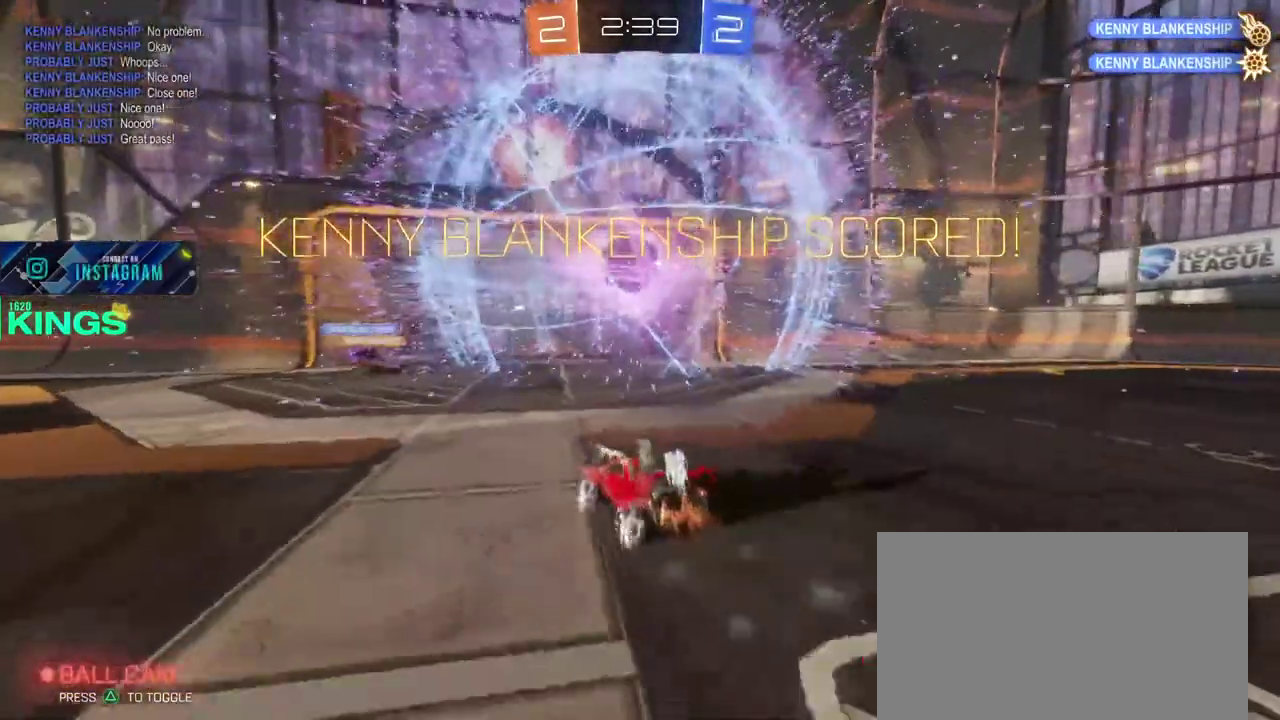
{"buttons": ["SQUARE", "R2"], "left_stick": "right", "right_stick": "center", "events": [[167, "left_stick", "right"], [300, "SQUARE", "down"]]}
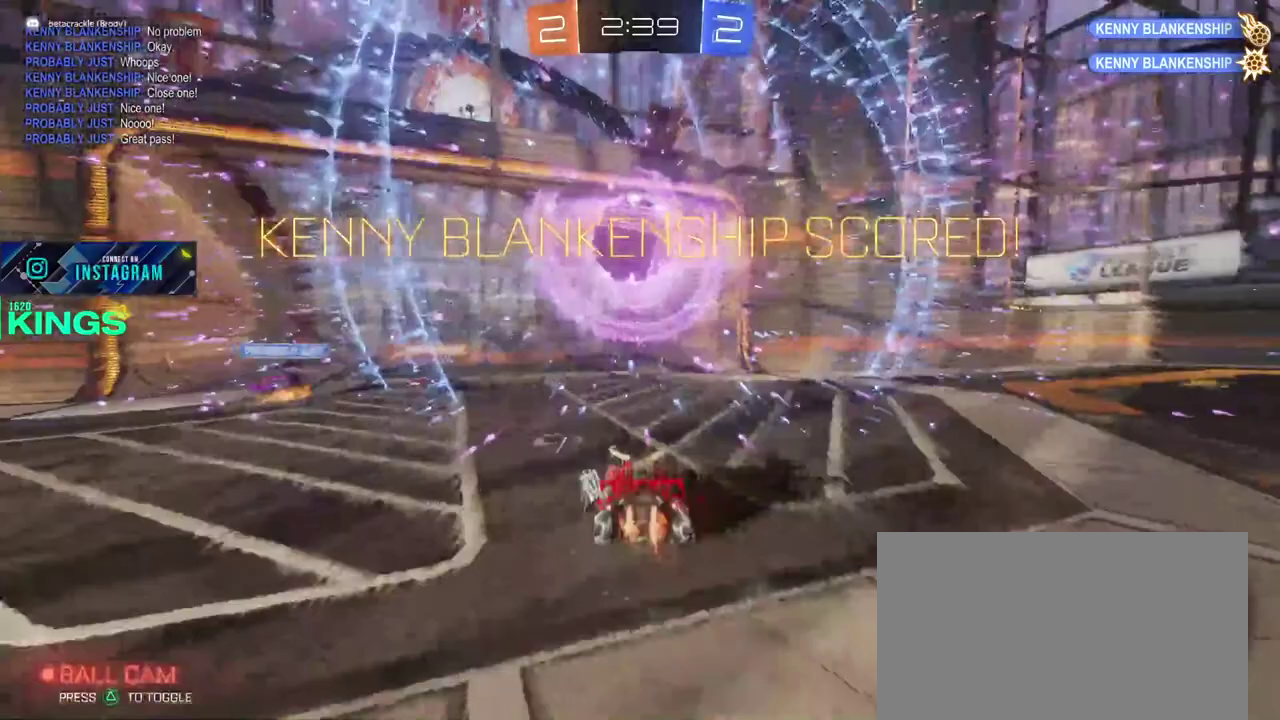
{"buttons": ["SQUARE", "R2"], "left_stick": "center", "right_stick": "center", "events": [[383, "left_stick", "center"]]}
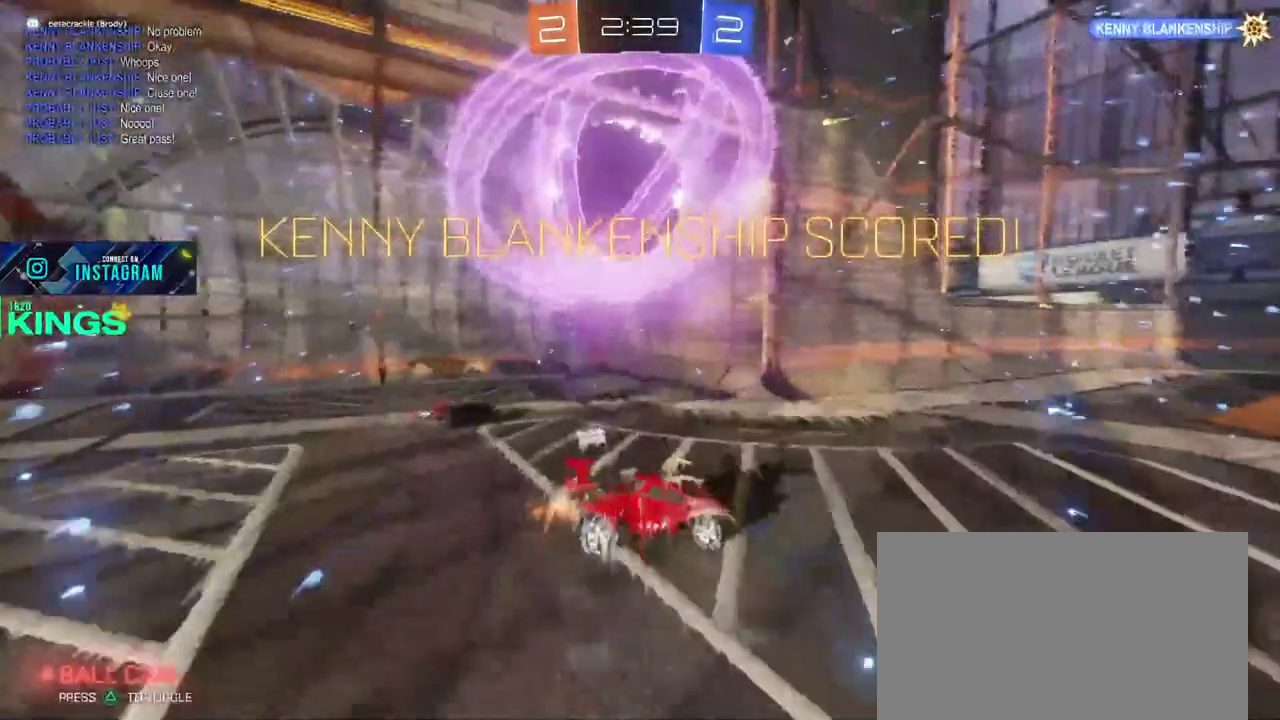
{"buttons": [], "left_stick": "center", "right_stick": "center", "events": [[150, "left_stick", "left"], [317, "SQUARE", "up"], [417, "left_stick", "center"], [483, "R2", "up"]]}
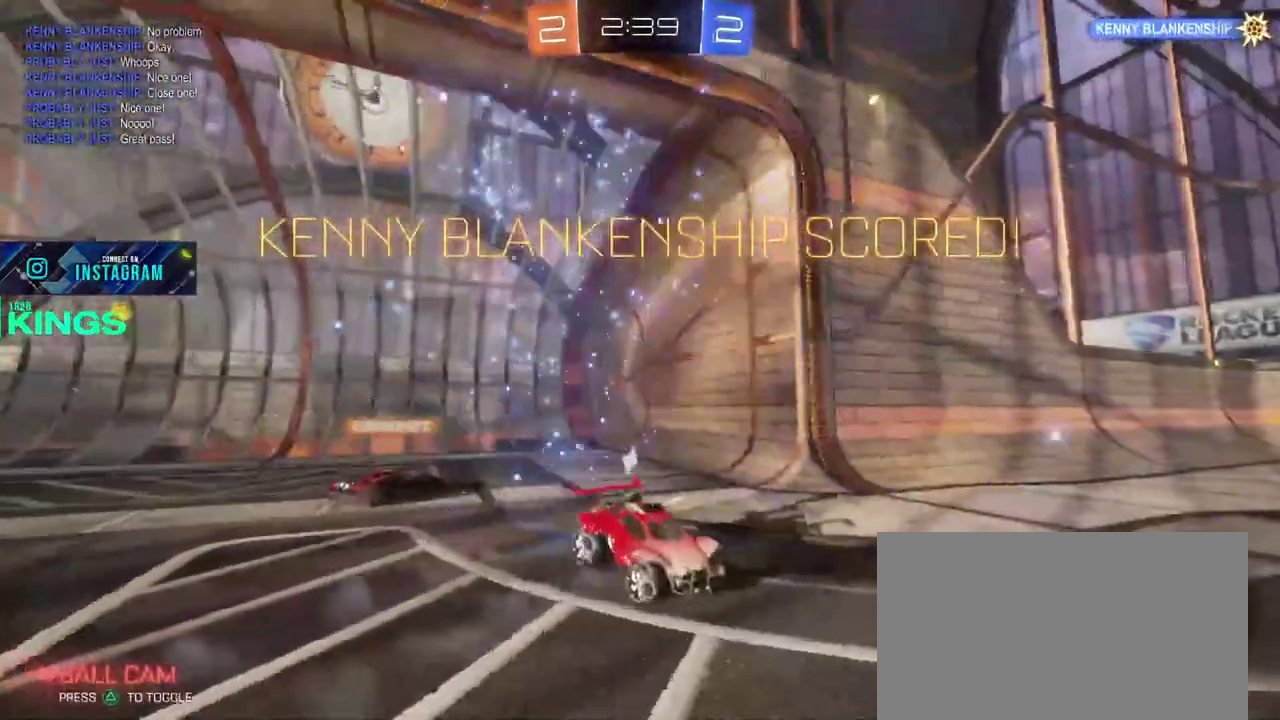
{"buttons": ["R2"], "left_stick": "center", "right_stick": "center", "events": [[150, "CROSS", "down"], [233, "CROSS", "up"], [350, "R2", "down"]]}
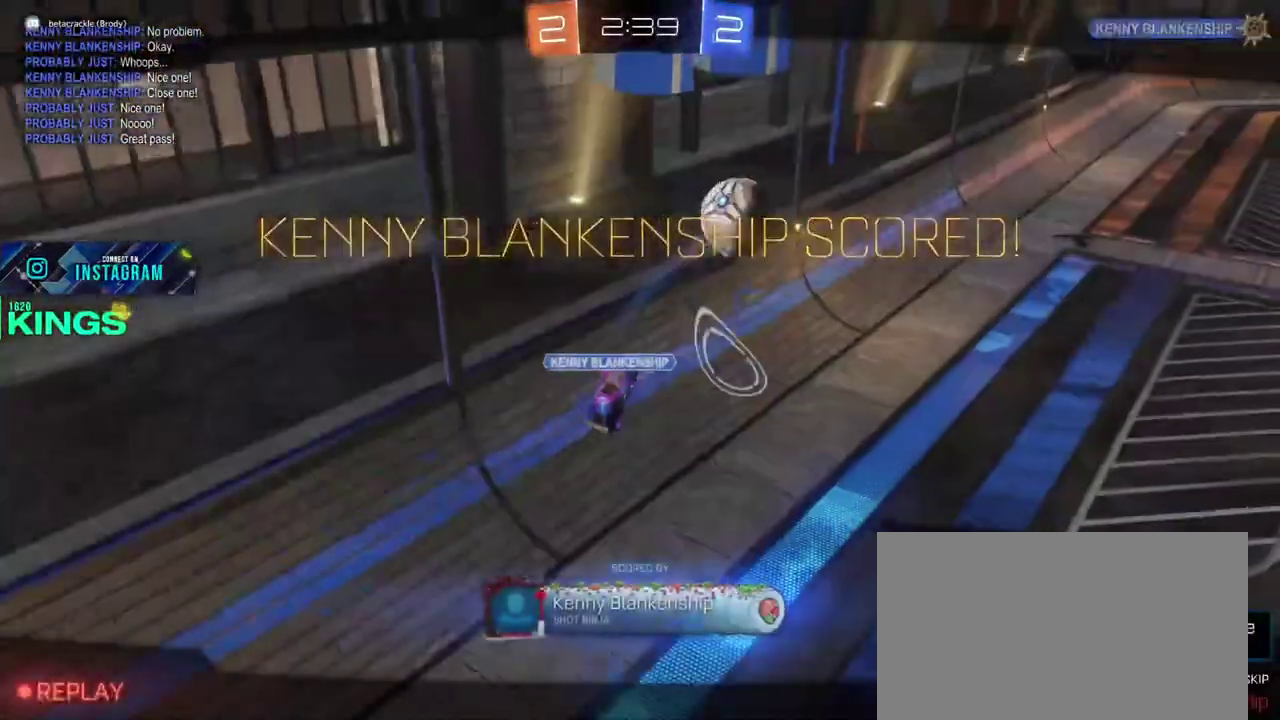
{"buttons": ["R2"], "left_stick": "center", "right_stick": "center", "events": []}
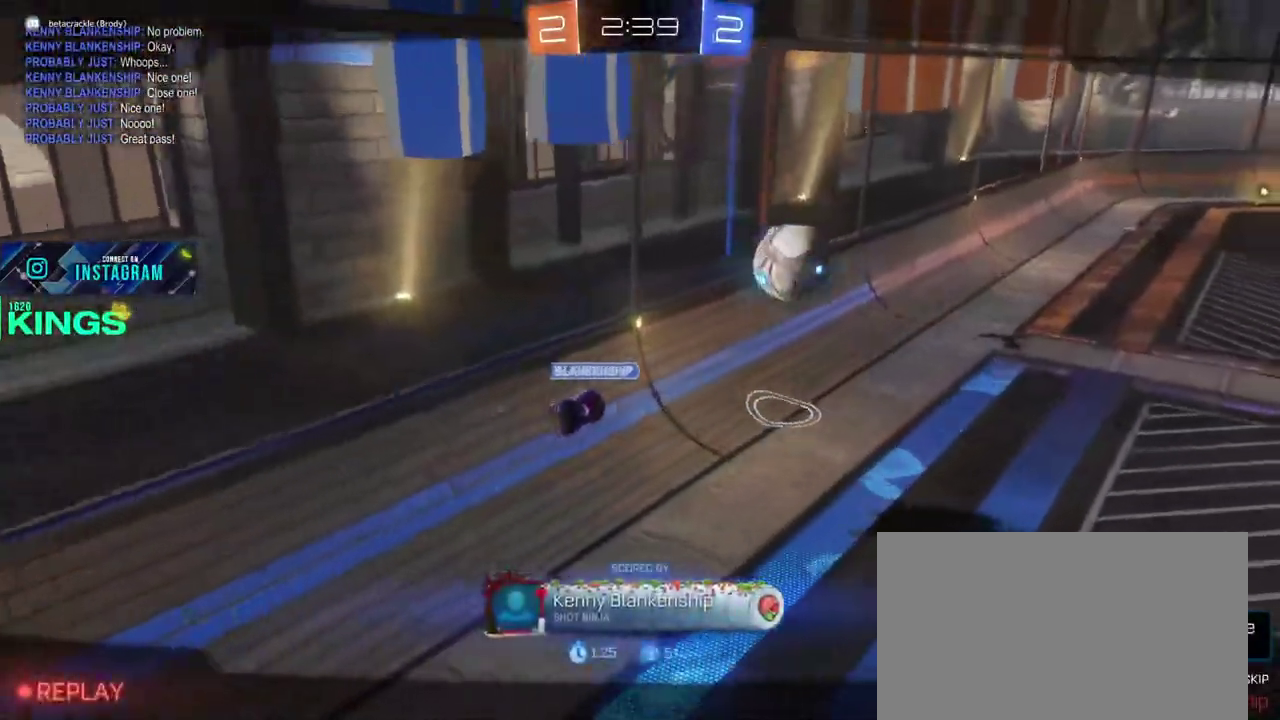
{"buttons": ["R2"], "left_stick": "center", "right_stick": "center", "events": []}
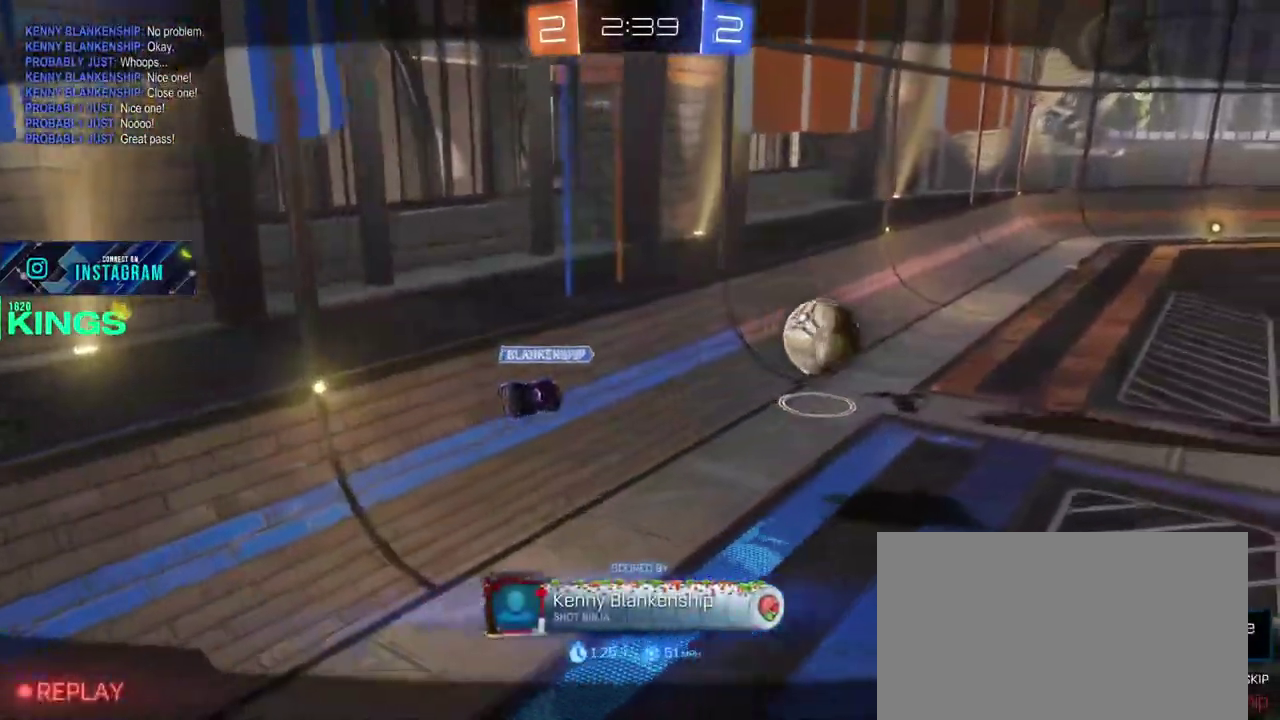
{"buttons": ["R2"], "left_stick": "center", "right_stick": "center", "events": []}
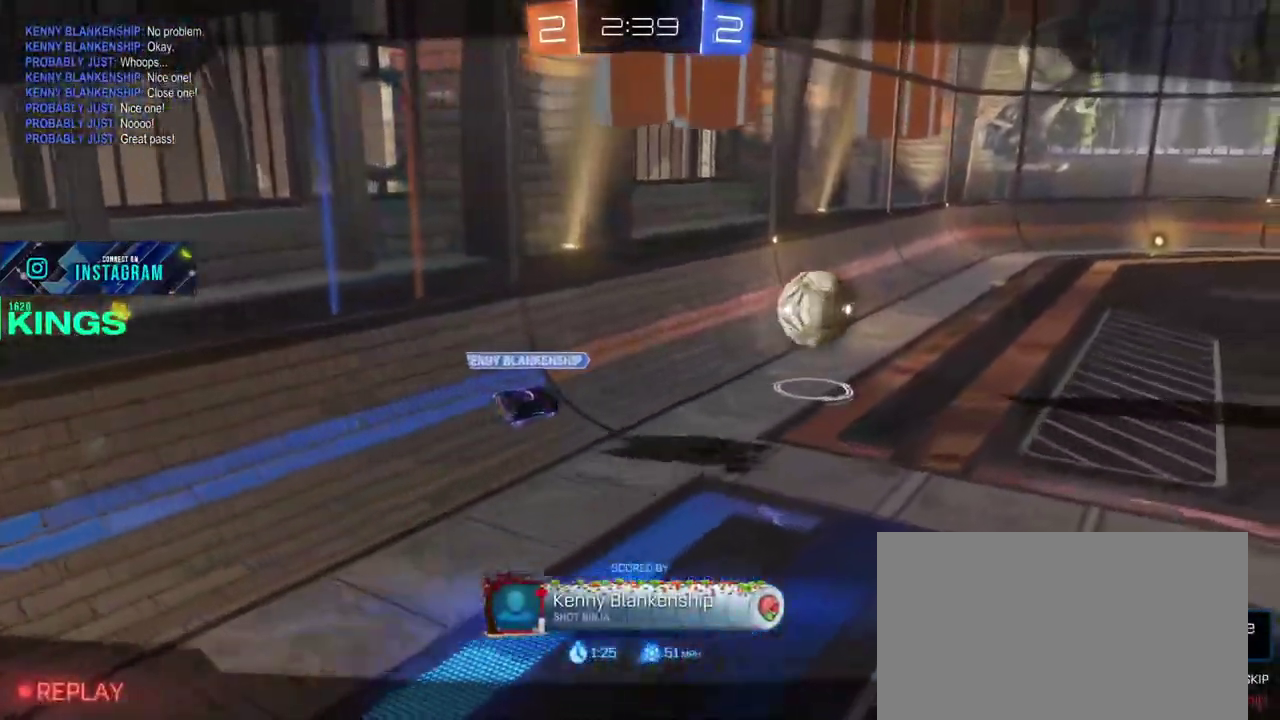
{"buttons": ["R2"], "left_stick": "center", "right_stick": "center", "events": []}